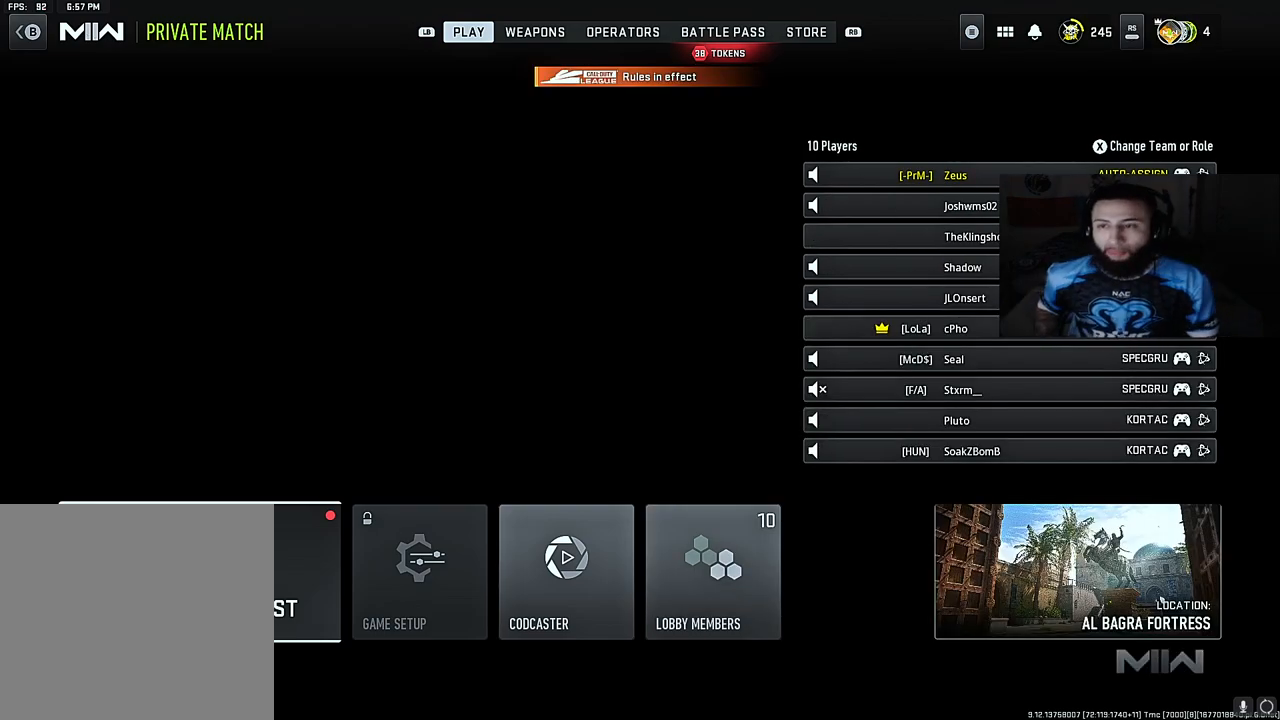
Gameplay with a controller (Xbox layout); each line is a JSON object with the inputs held at the frame after it. "events" lists button and stick changes between this image and that frame as [ms after this image, input, new state], when the widget could be followed in between. Not read: L3.
{"buttons": [], "left_stick": "center", "right_stick": "center", "events": [[83, "X", "down"], [233, "X", "up"], [350, "X", "down"], [417, "X", "up"]]}
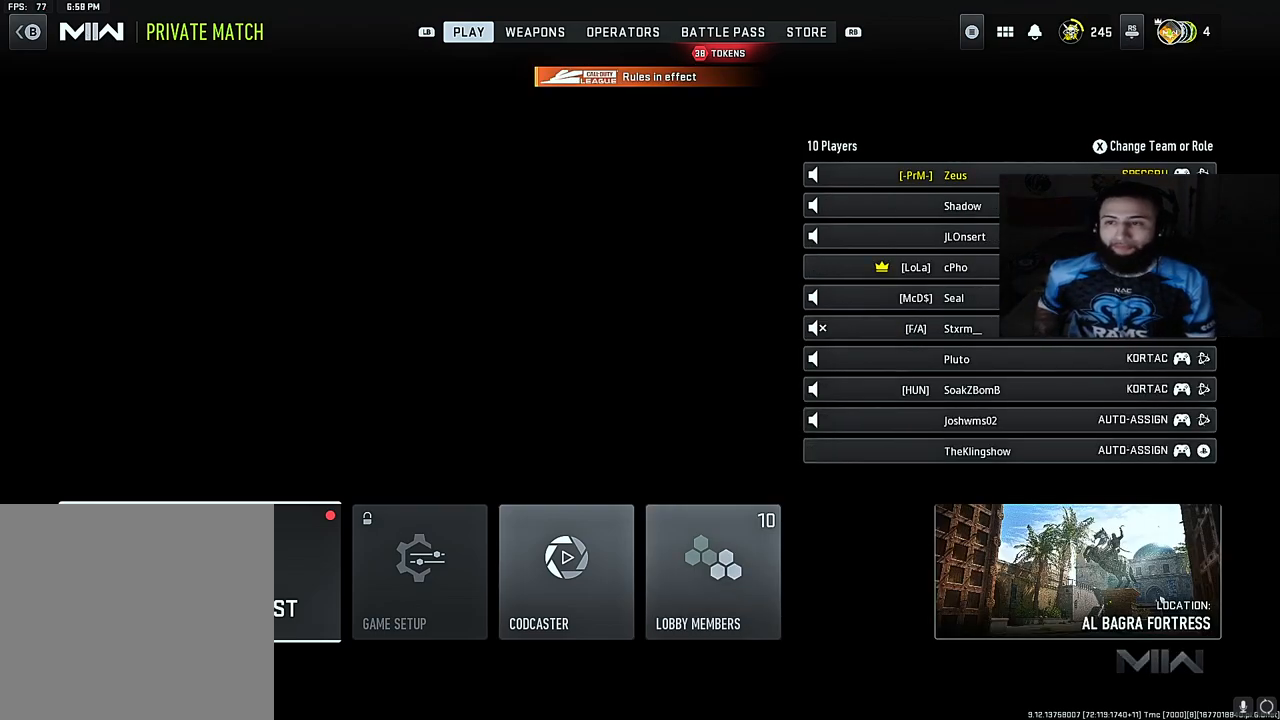
{"buttons": [], "left_stick": "center", "right_stick": "center", "events": [[217, "X", "down"], [267, "X", "up"]]}
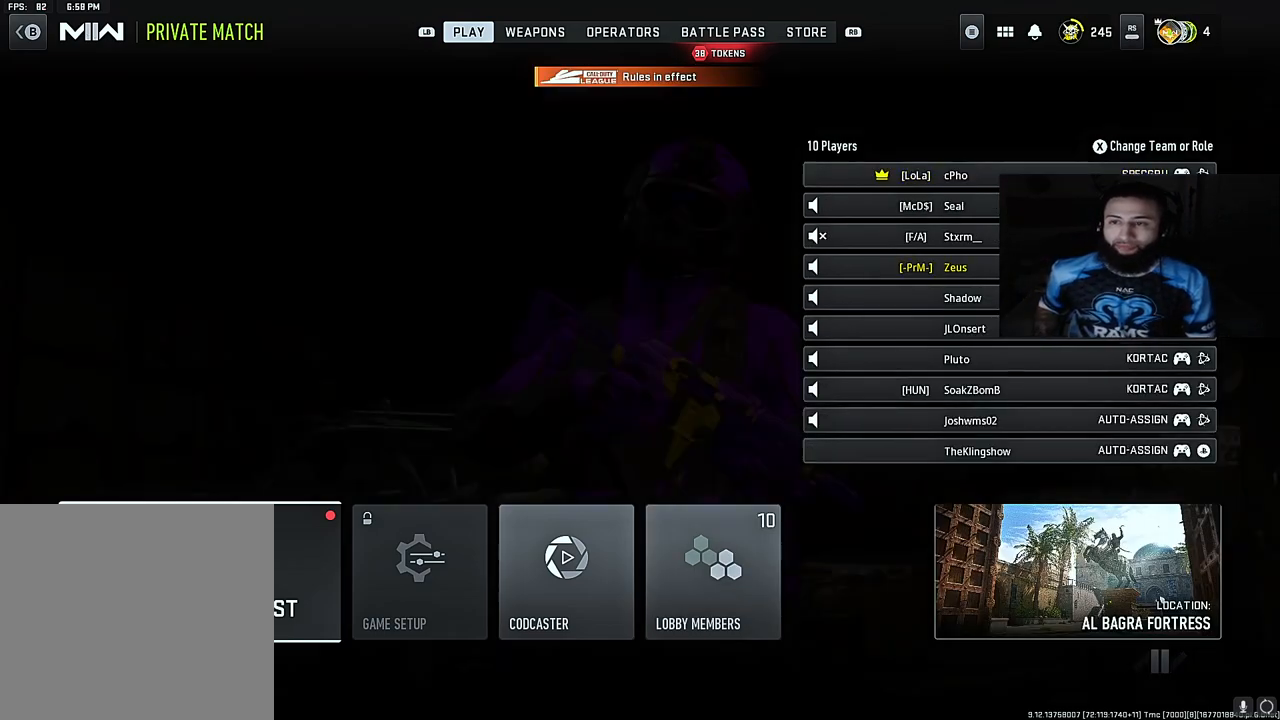
{"buttons": ["X"], "left_stick": "center", "right_stick": "center", "events": [[483, "X", "down"]]}
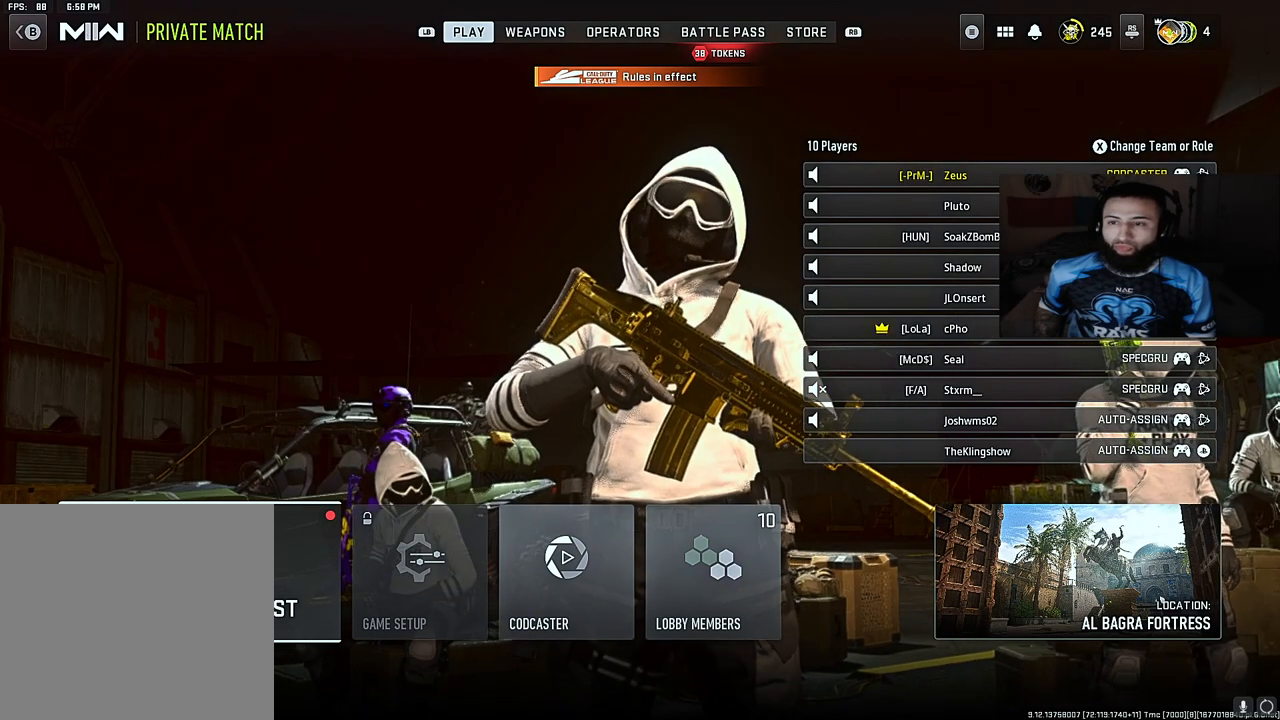
{"buttons": [], "left_stick": "center", "right_stick": "center", "events": [[83, "X", "up"], [150, "X", "down"], [250, "X", "up"], [367, "X", "down"], [433, "X", "up"]]}
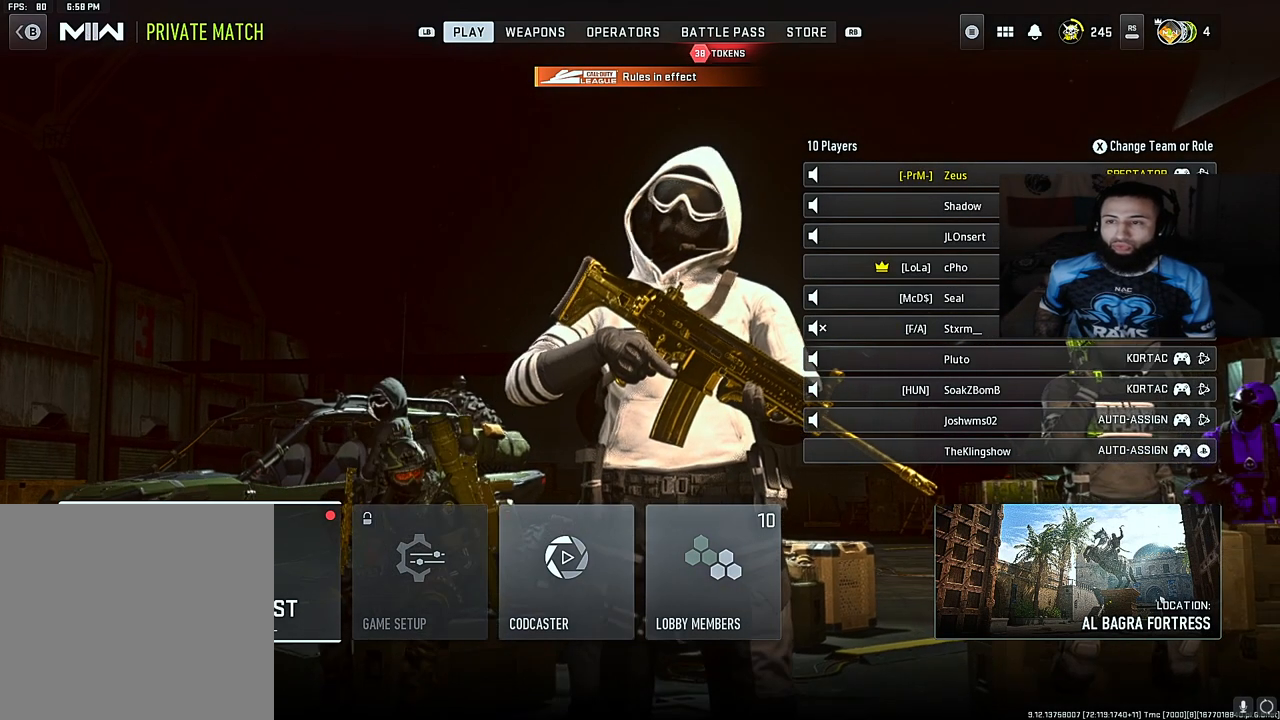
{"buttons": [], "left_stick": "center", "right_stick": "center", "events": []}
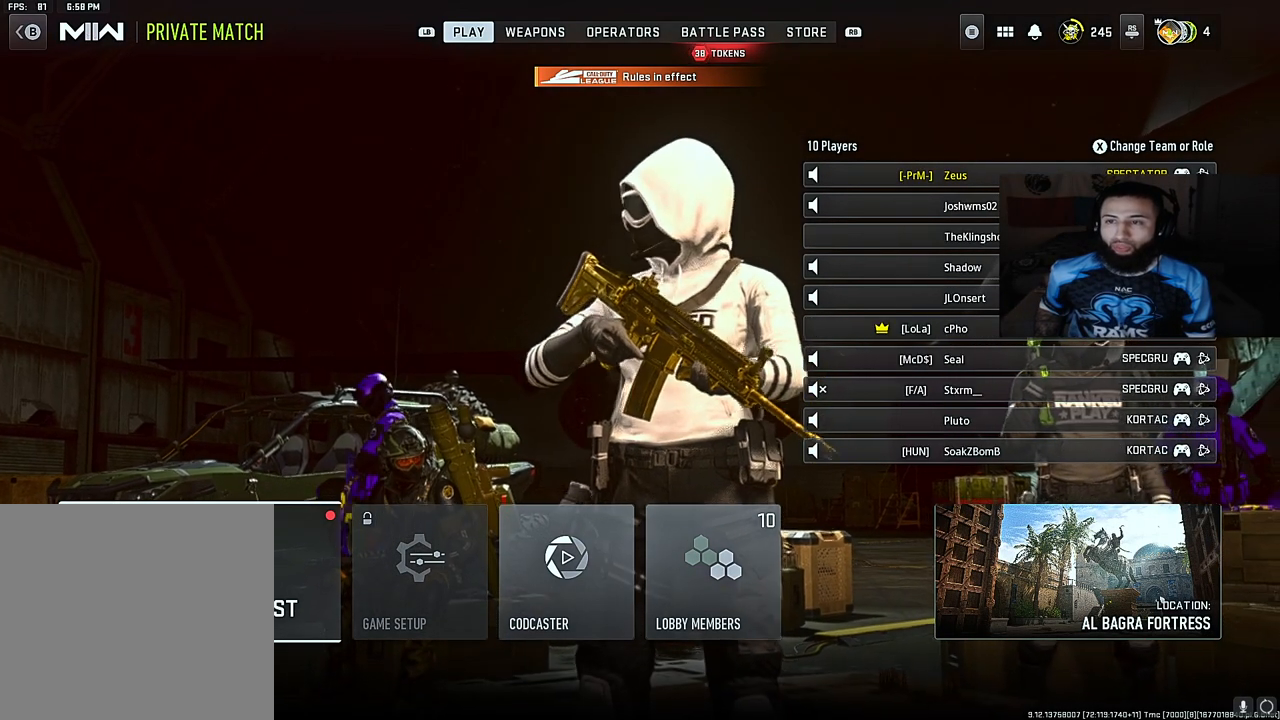
{"buttons": [], "left_stick": "center", "right_stick": "center", "events": [[100, "X", "down"], [217, "X", "up"]]}